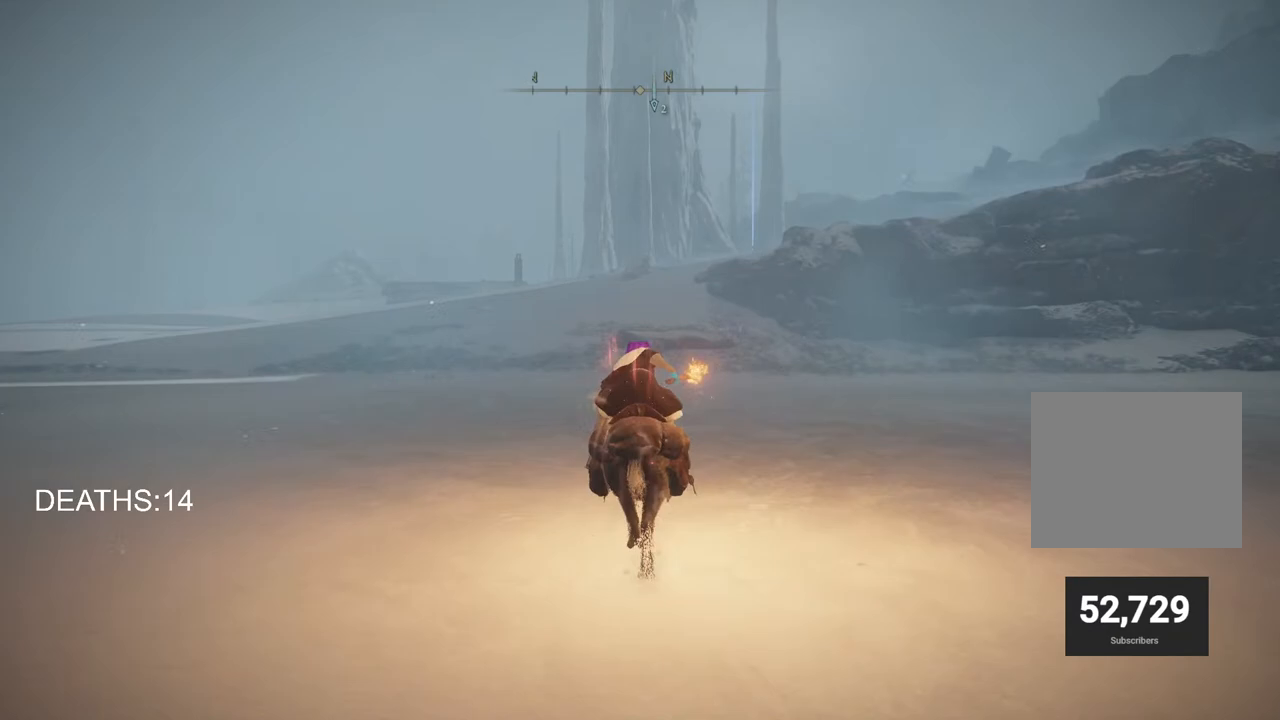
Gameplay with a controller (PlayStation layout); each line is a JSON object with the inputs held at the frame after it. "events" lists button and stick changes between this image and that frame as [ms after this image, input, new state], when the widget could be followed in between.
{"buttons": [], "left_stick": "up", "right_stick": "center", "events": []}
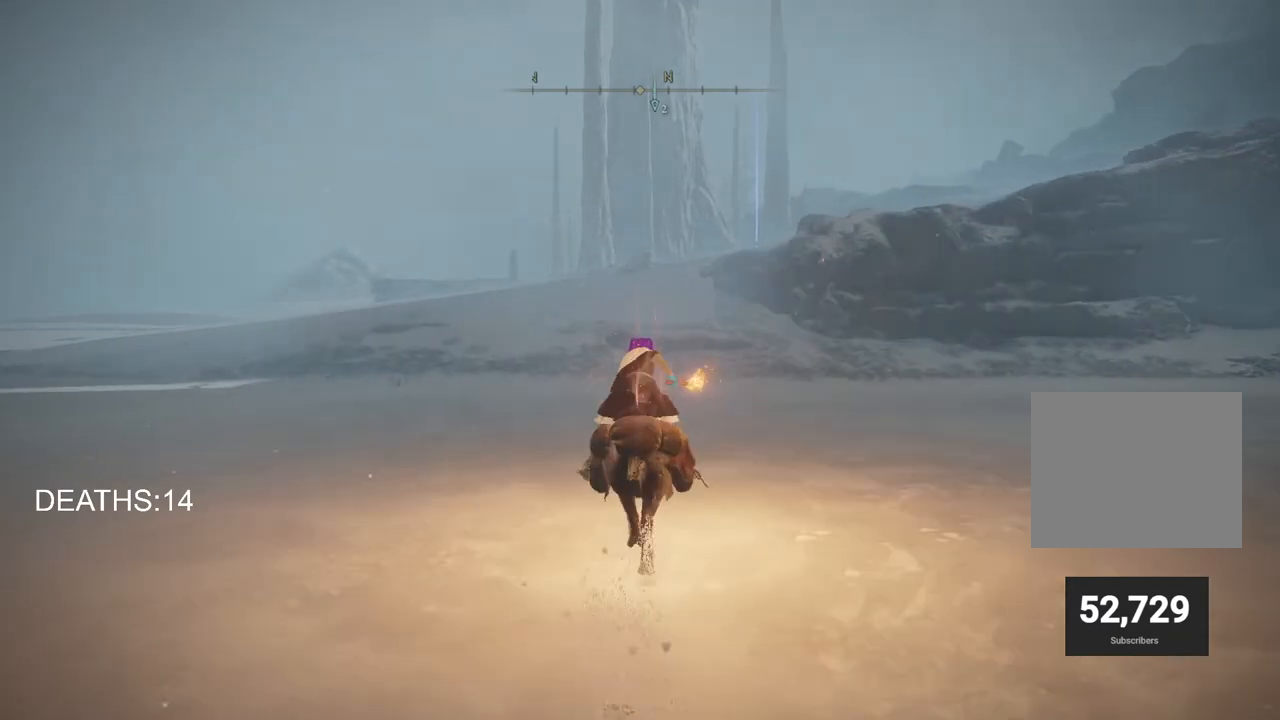
{"buttons": [], "left_stick": "up", "right_stick": "center", "events": []}
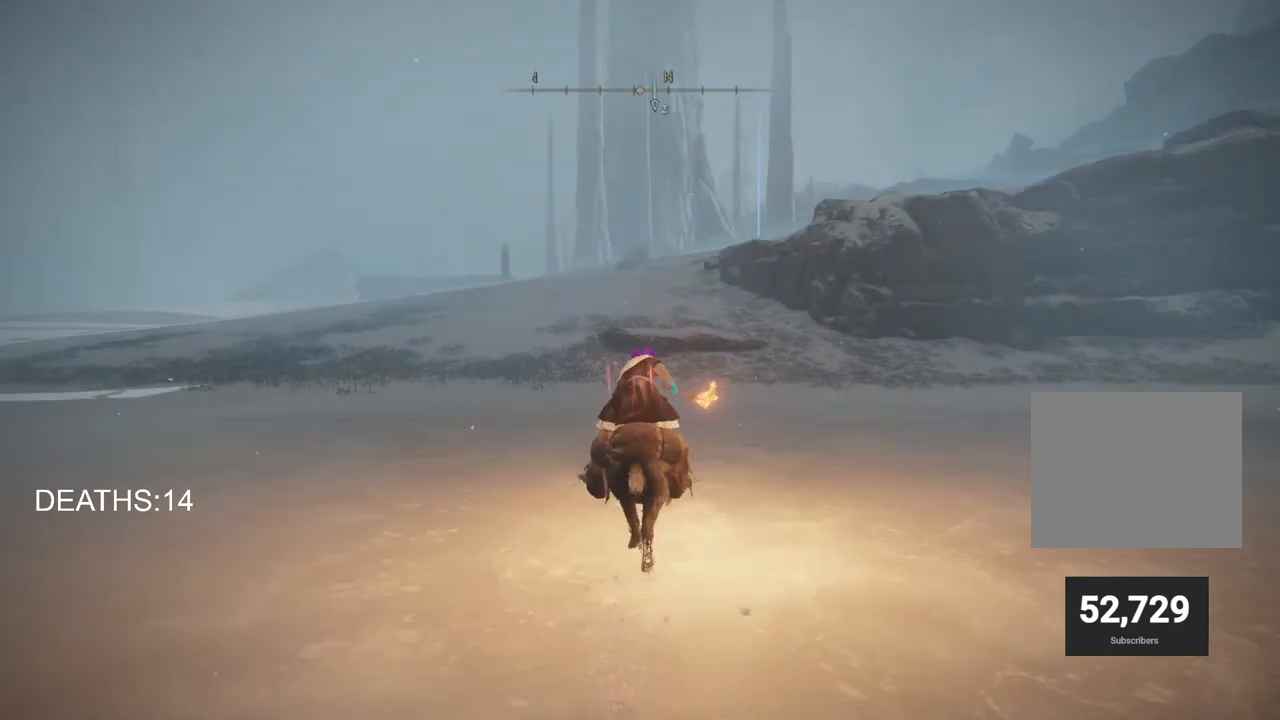
{"buttons": [], "left_stick": "up", "right_stick": "center", "events": []}
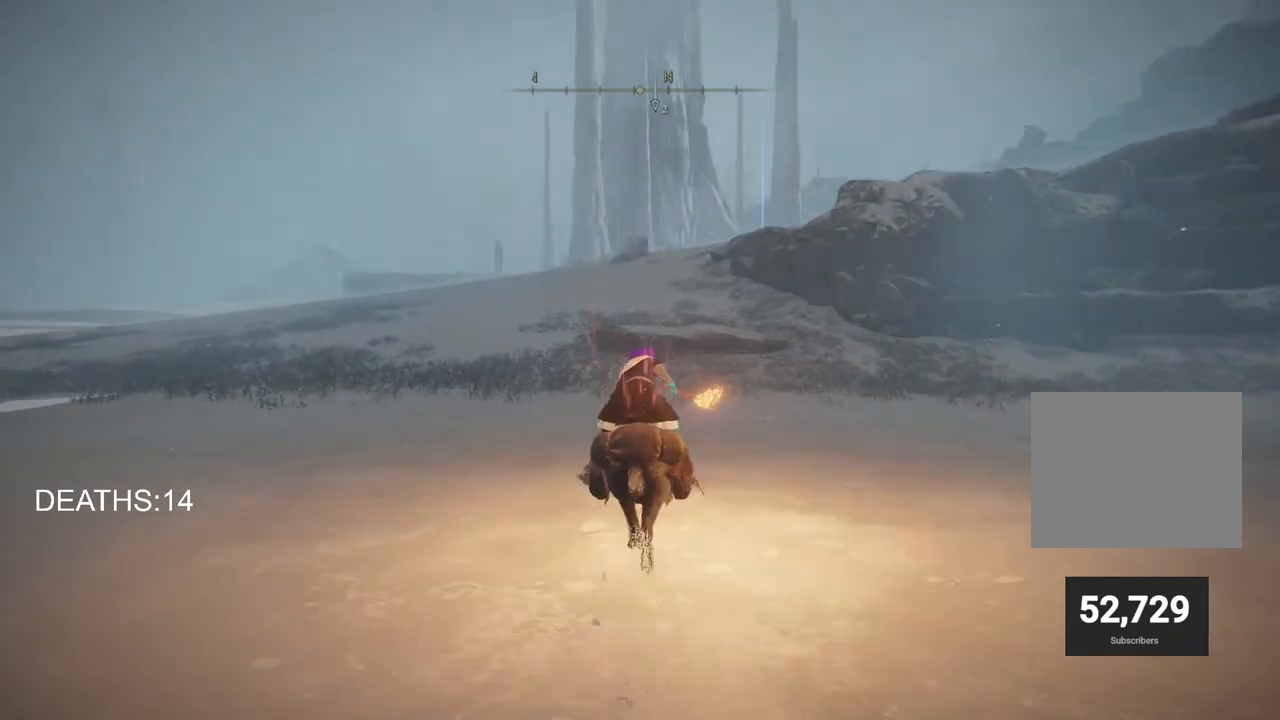
{"buttons": [], "left_stick": "up", "right_stick": "center", "events": []}
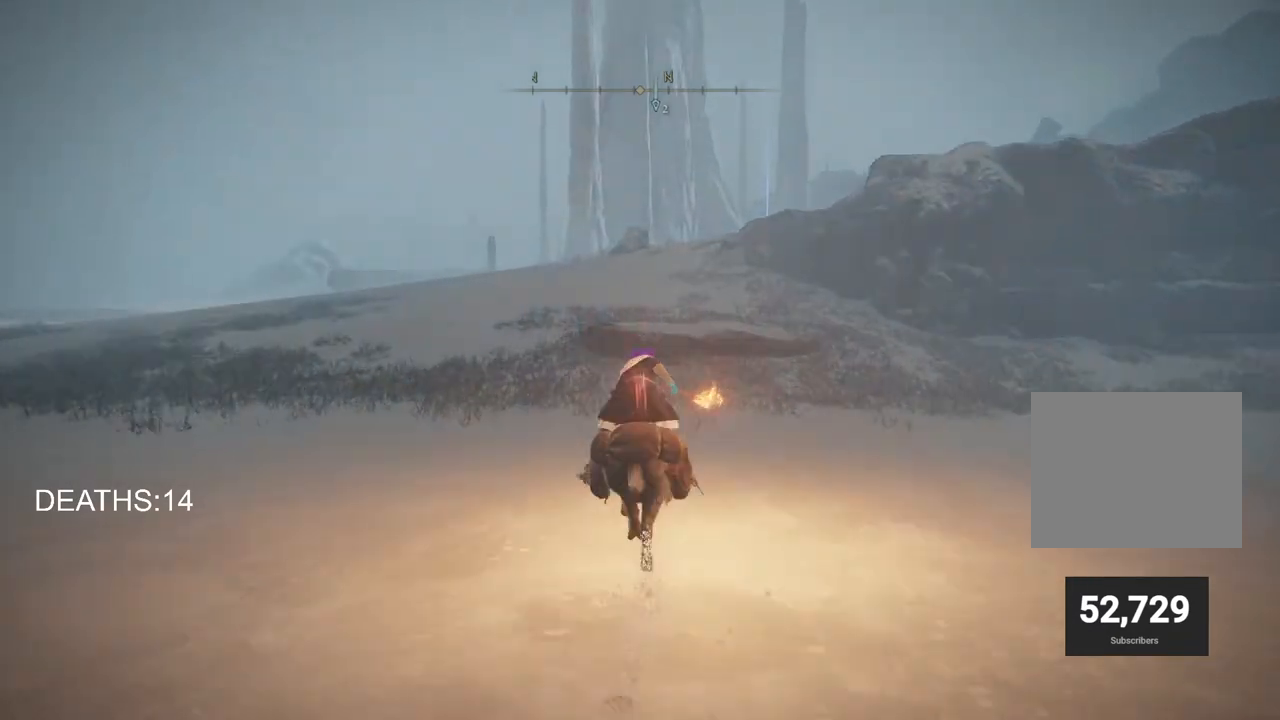
{"buttons": ["DPAD_DOWN"], "left_stick": "up", "right_stick": "center", "events": [[50, "START", "down"], [150, "START", "up"], [283, "DPAD_DOWN", "down"], [400, "DPAD_DOWN", "up"], [500, "DPAD_DOWN", "down"]]}
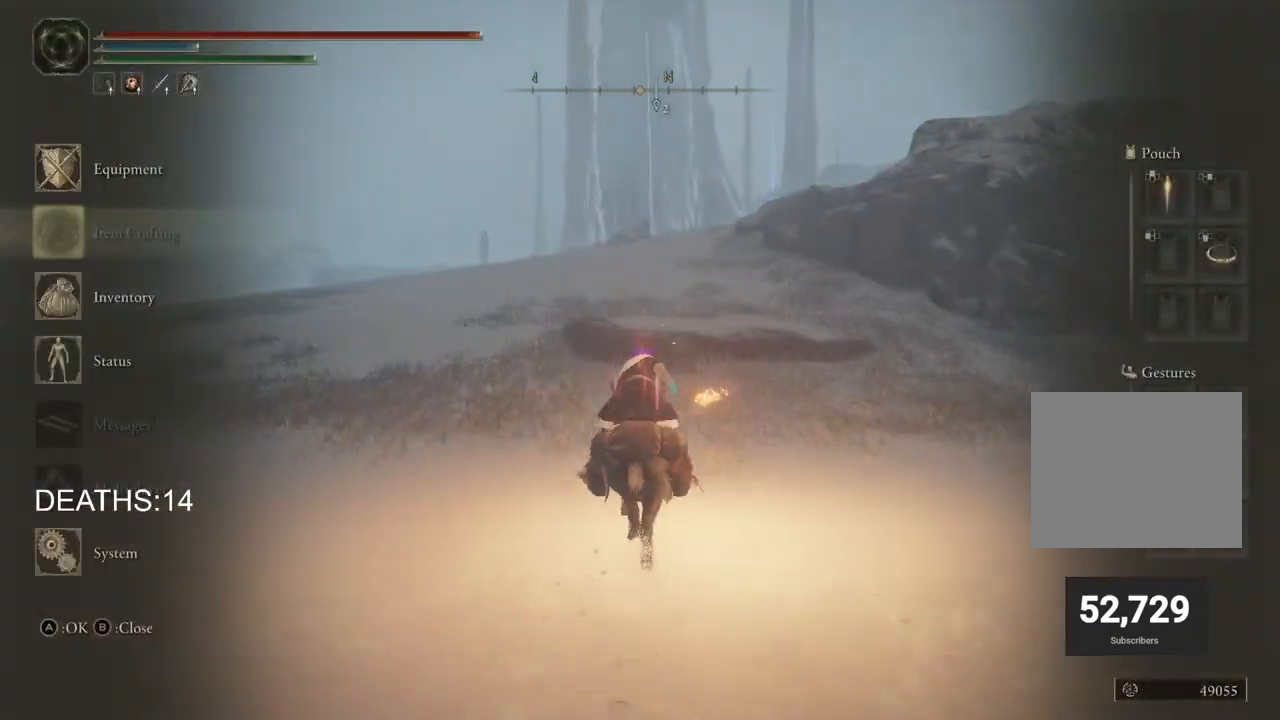
{"buttons": [], "left_stick": "up", "right_stick": "center", "events": [[100, "DPAD_DOWN", "up"], [117, "CROSS", "down"], [250, "CROSS", "up"], [317, "DPAD_DOWN", "down"], [450, "DPAD_DOWN", "up"]]}
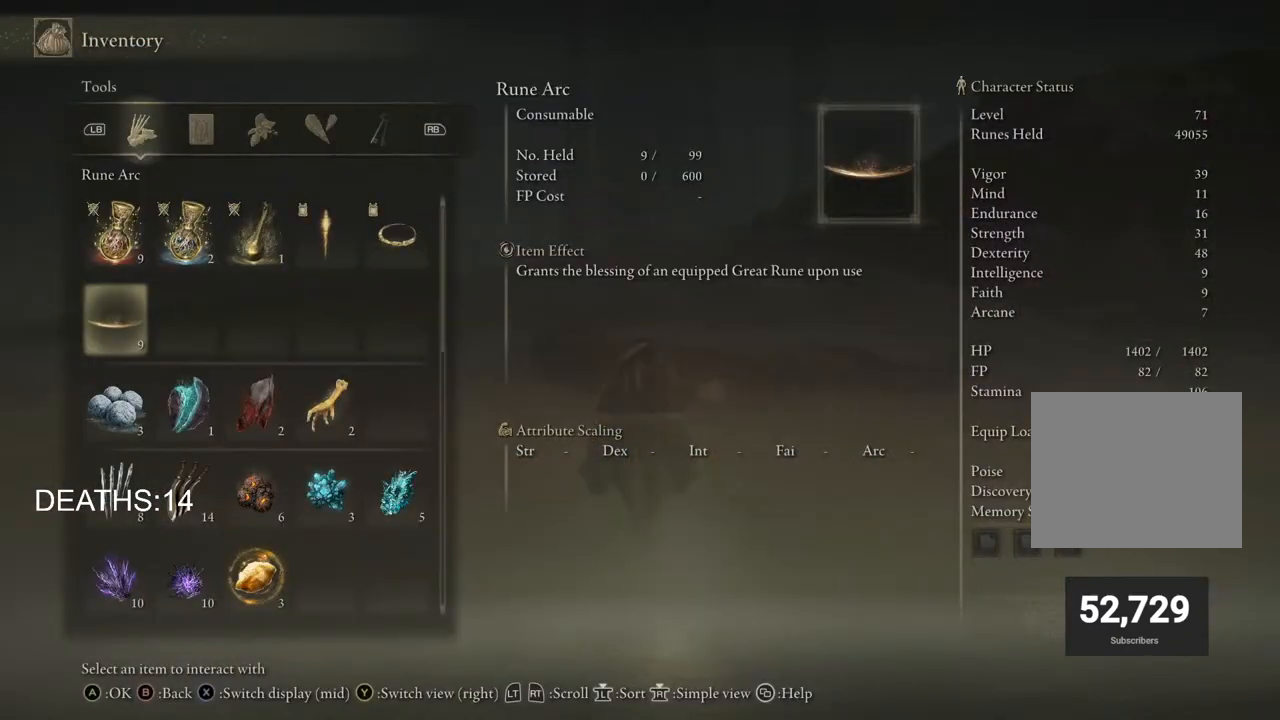
{"buttons": [], "left_stick": "up", "right_stick": "center", "events": [[67, "CROSS", "down"], [183, "CROSS", "up"], [267, "CROSS", "down"], [350, "CROSS", "up"]]}
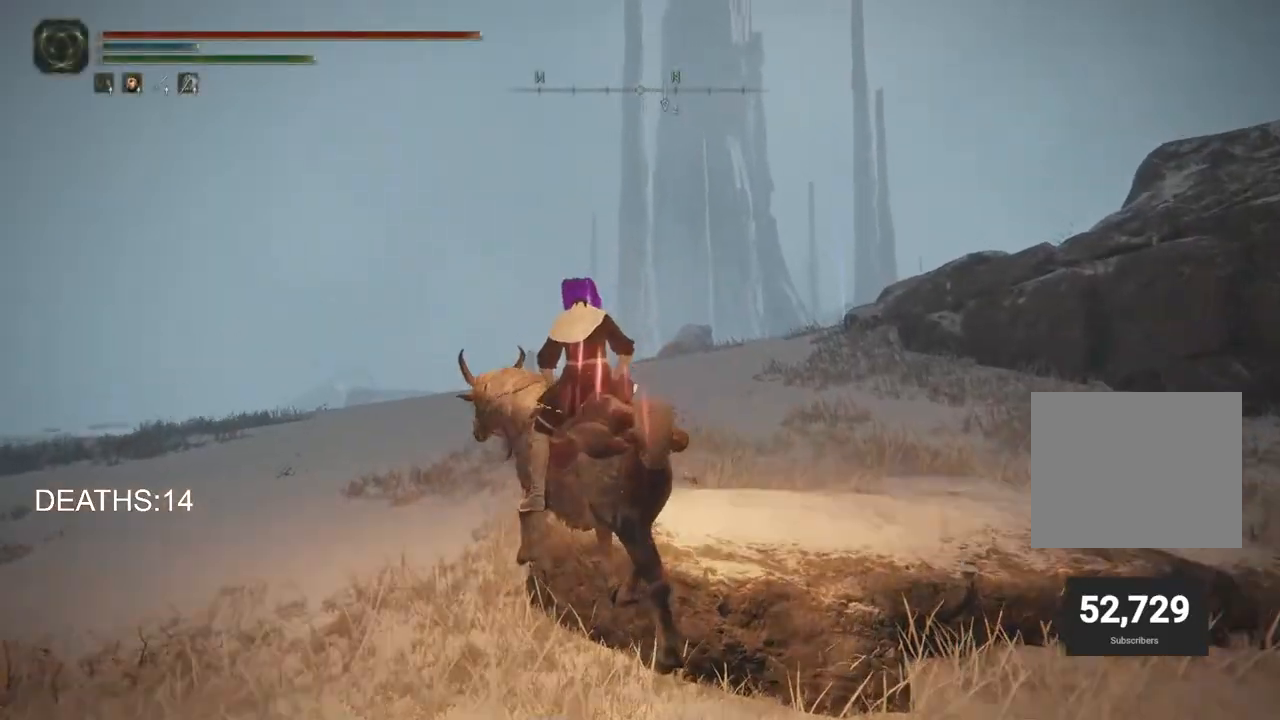
{"buttons": [], "left_stick": "up", "right_stick": "center", "events": []}
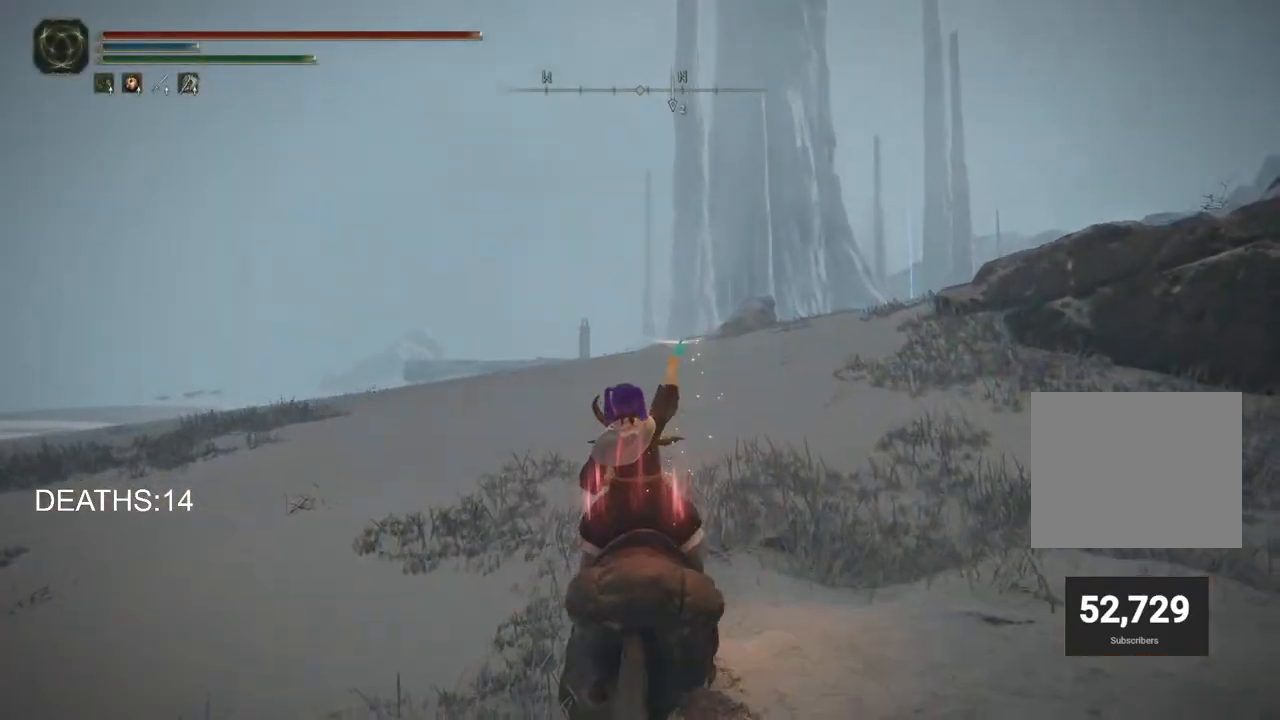
{"buttons": [], "left_stick": "up", "right_stick": "center", "events": []}
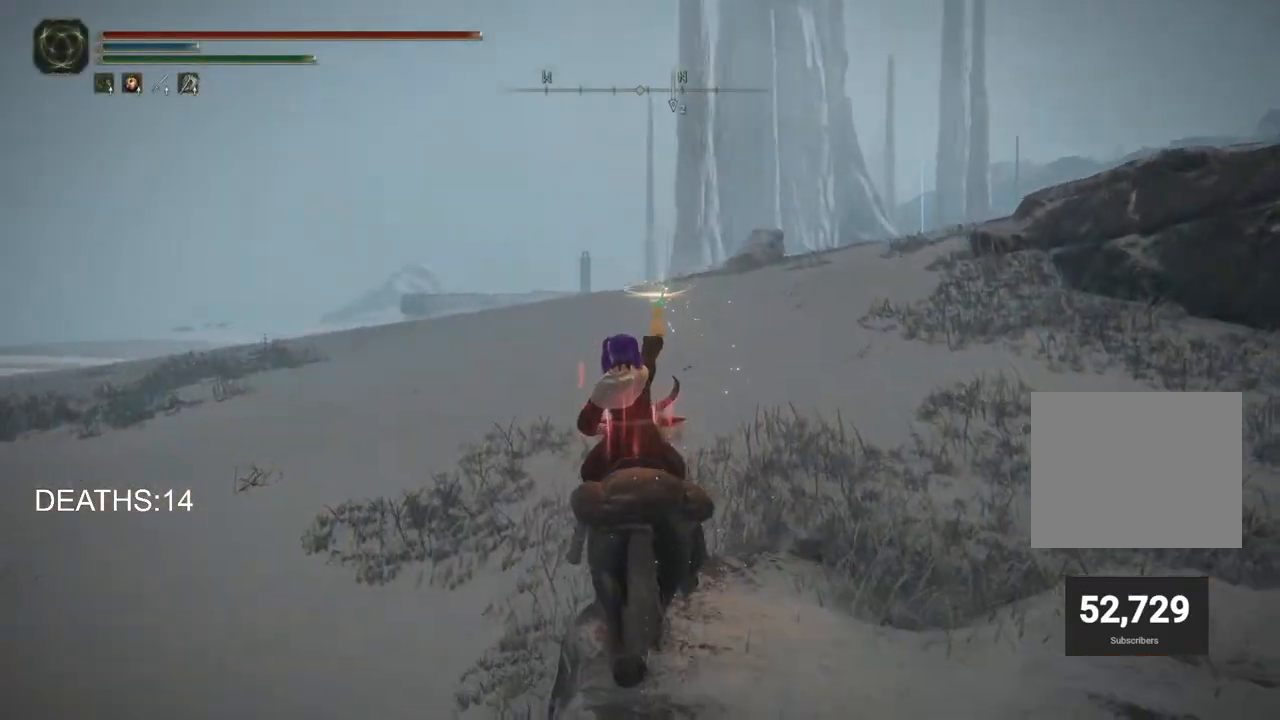
{"buttons": [], "left_stick": "up", "right_stick": "center", "events": []}
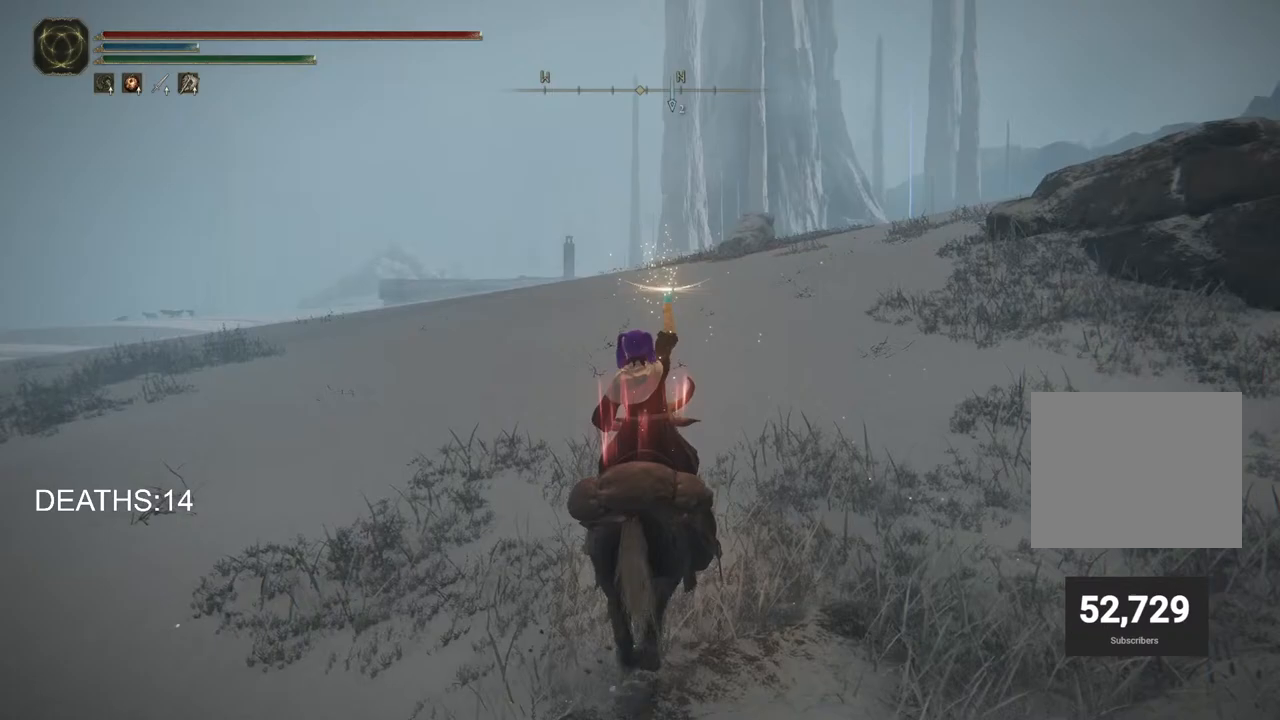
{"buttons": [], "left_stick": "up", "right_stick": "center", "events": []}
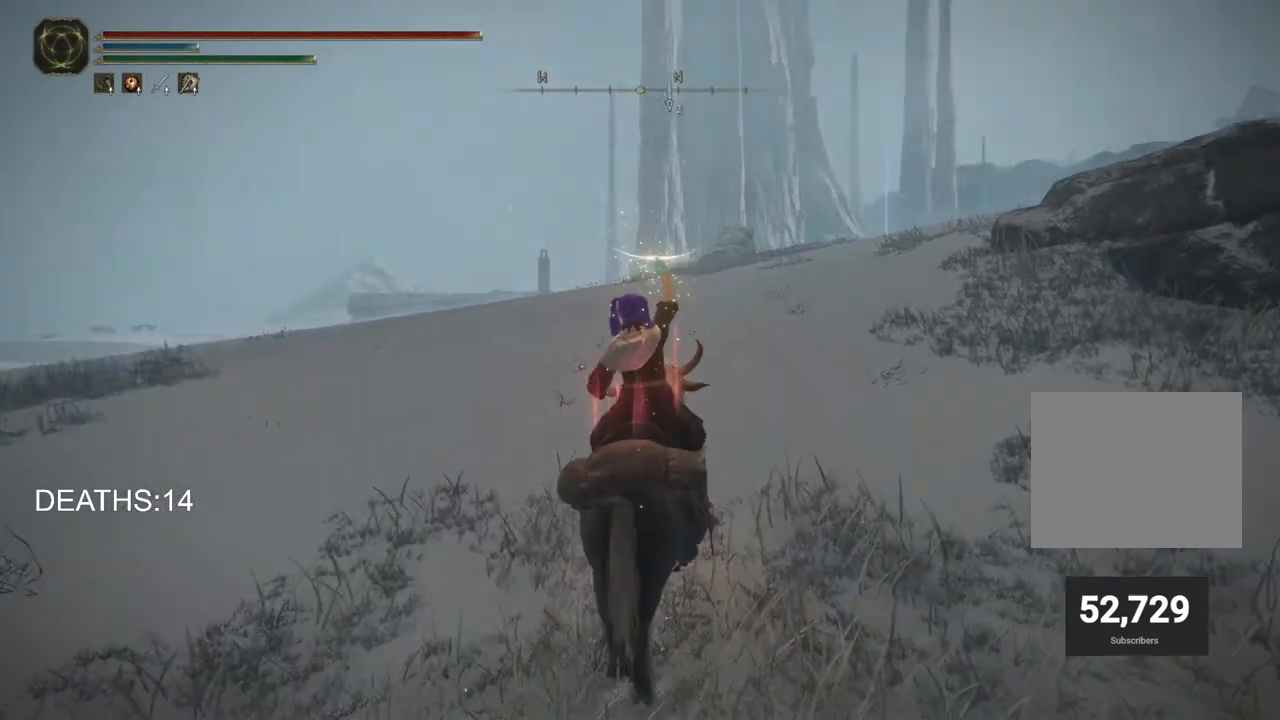
{"buttons": [], "left_stick": "up", "right_stick": "center", "events": []}
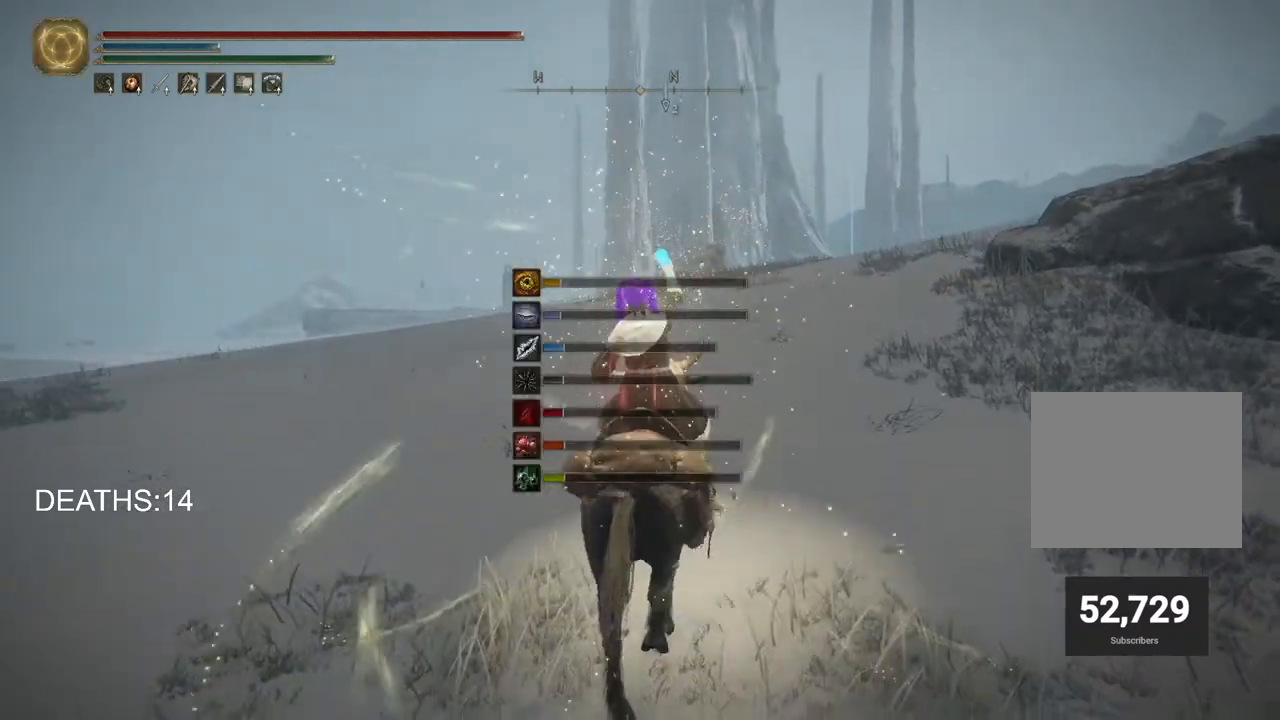
{"buttons": [], "left_stick": "up", "right_stick": "center", "events": [[17, "CIRCLE", "down"], [150, "CIRCLE", "up"], [217, "CIRCLE", "down"], [283, "CIRCLE", "up"], [383, "CIRCLE", "down"], [500, "CIRCLE", "up"]]}
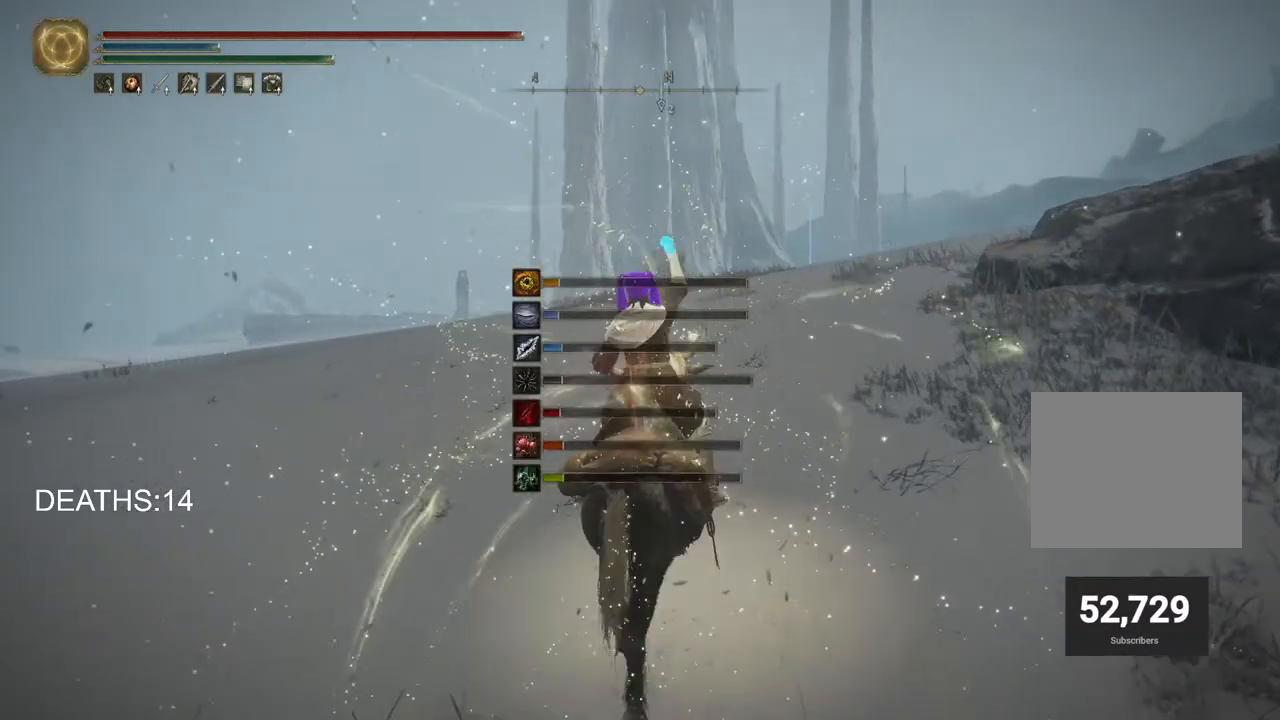
{"buttons": [], "left_stick": "up", "right_stick": "center", "events": [[50, "CIRCLE", "down"], [150, "CIRCLE", "up"], [217, "CIRCLE", "down"], [317, "CIRCLE", "up"], [400, "CIRCLE", "down"], [500, "CIRCLE", "up"]]}
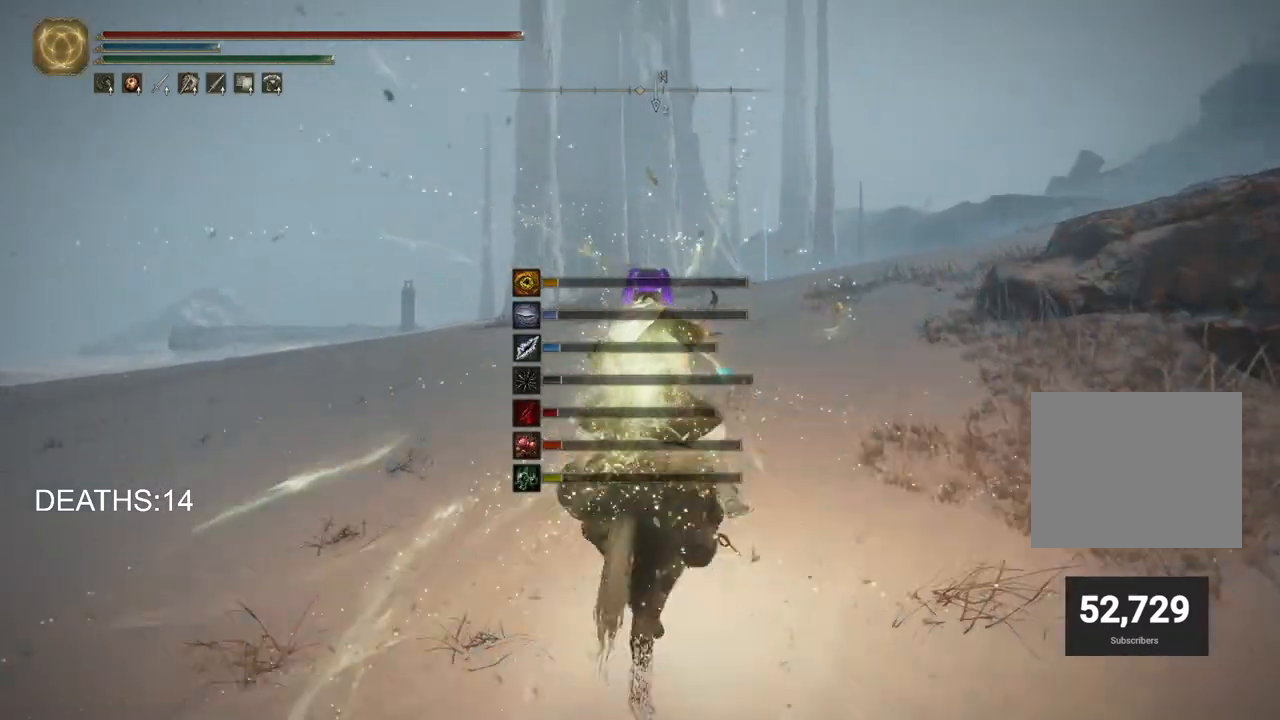
{"buttons": [], "left_stick": "up", "right_stick": "center", "events": [[100, "CIRCLE", "down"], [200, "CIRCLE", "up"]]}
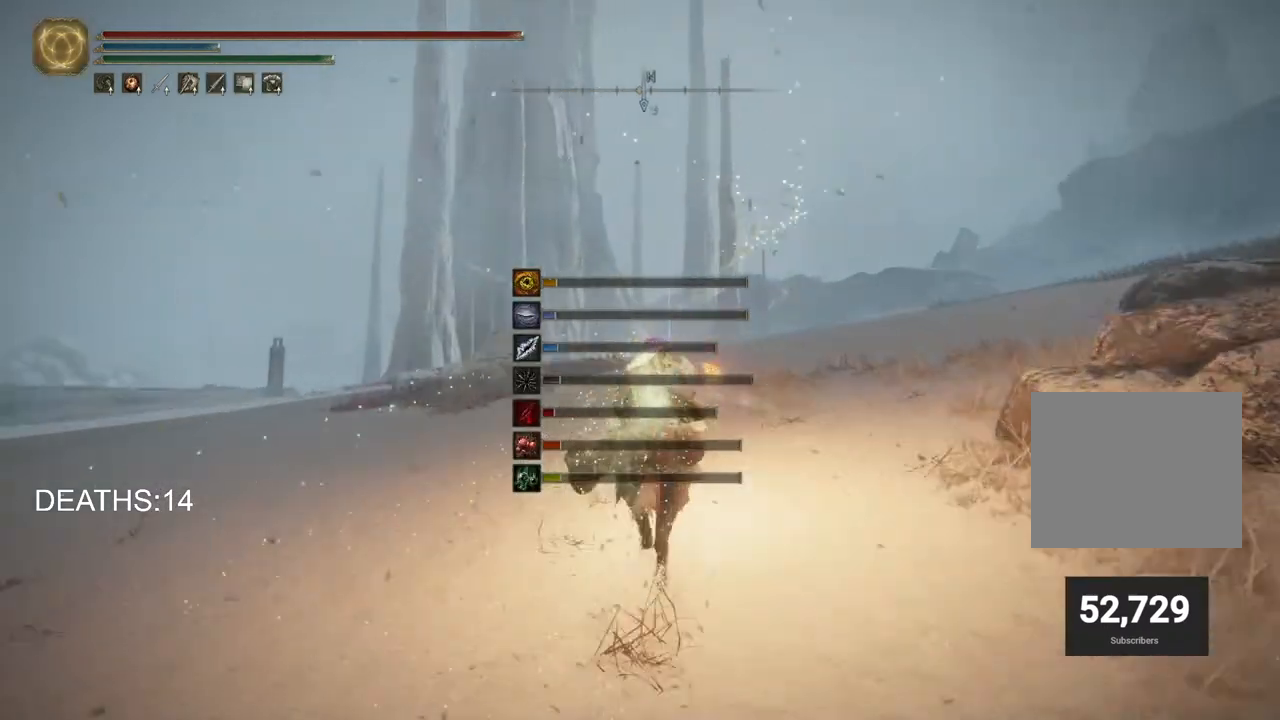
{"buttons": [], "left_stick": "up", "right_stick": "center", "events": []}
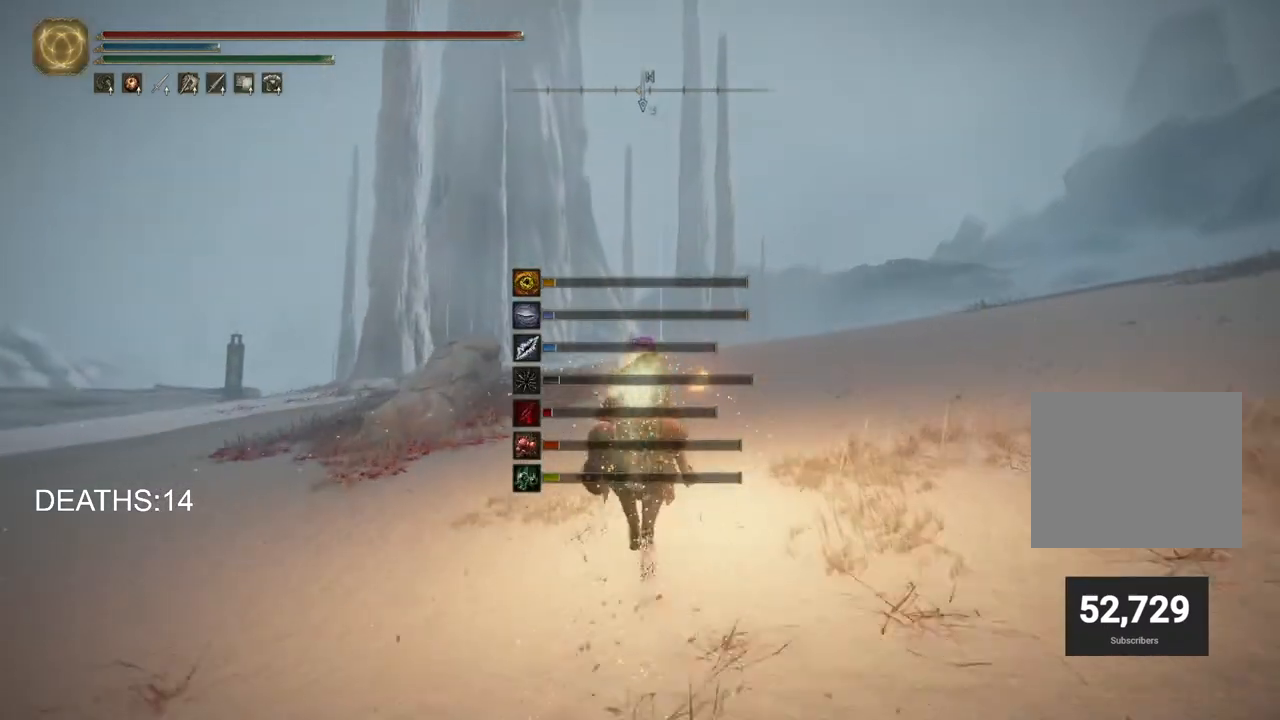
{"buttons": [], "left_stick": "up", "right_stick": "center", "events": []}
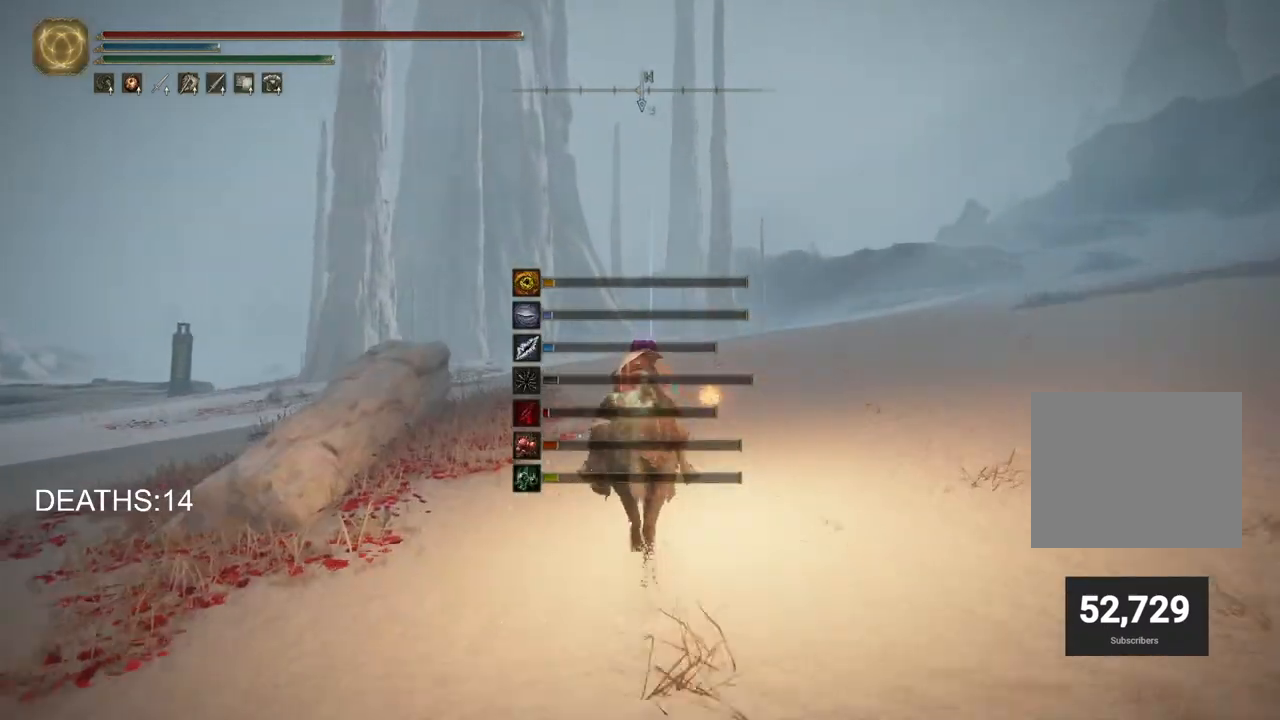
{"buttons": [], "left_stick": "up", "right_stick": "center", "events": []}
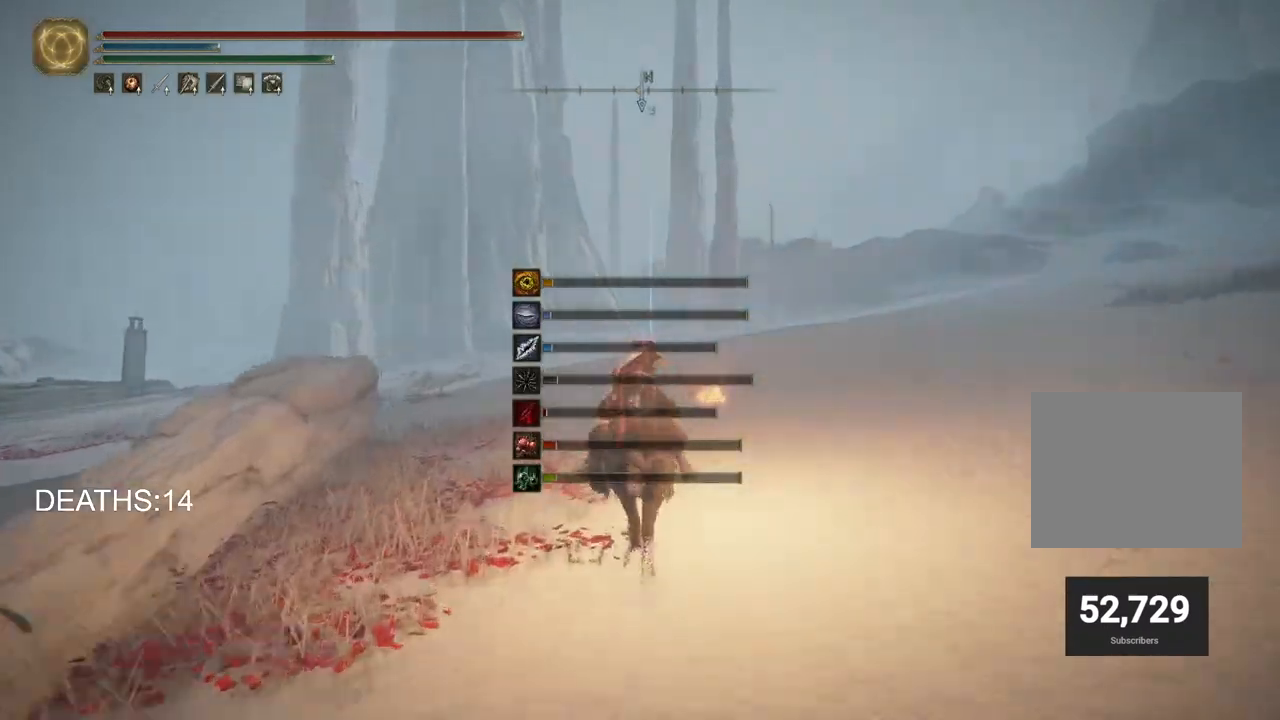
{"buttons": [], "left_stick": "up", "right_stick": "center", "events": []}
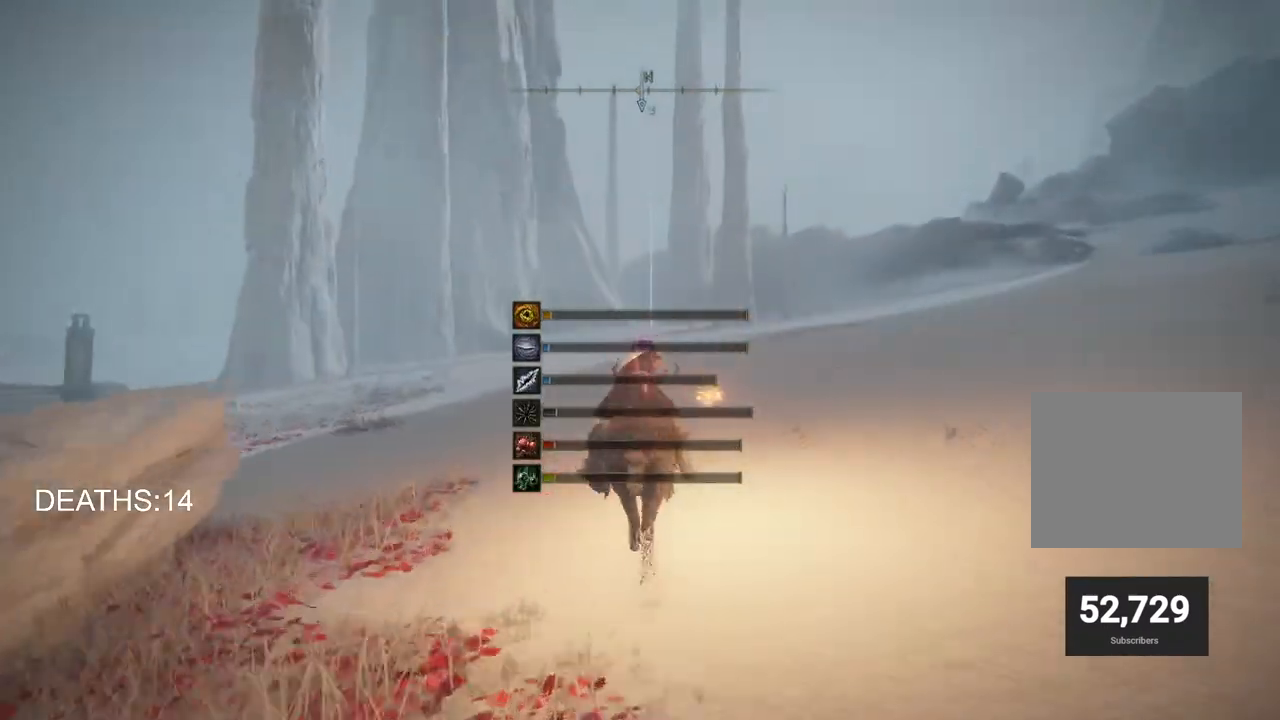
{"buttons": [], "left_stick": "up", "right_stick": "center", "events": []}
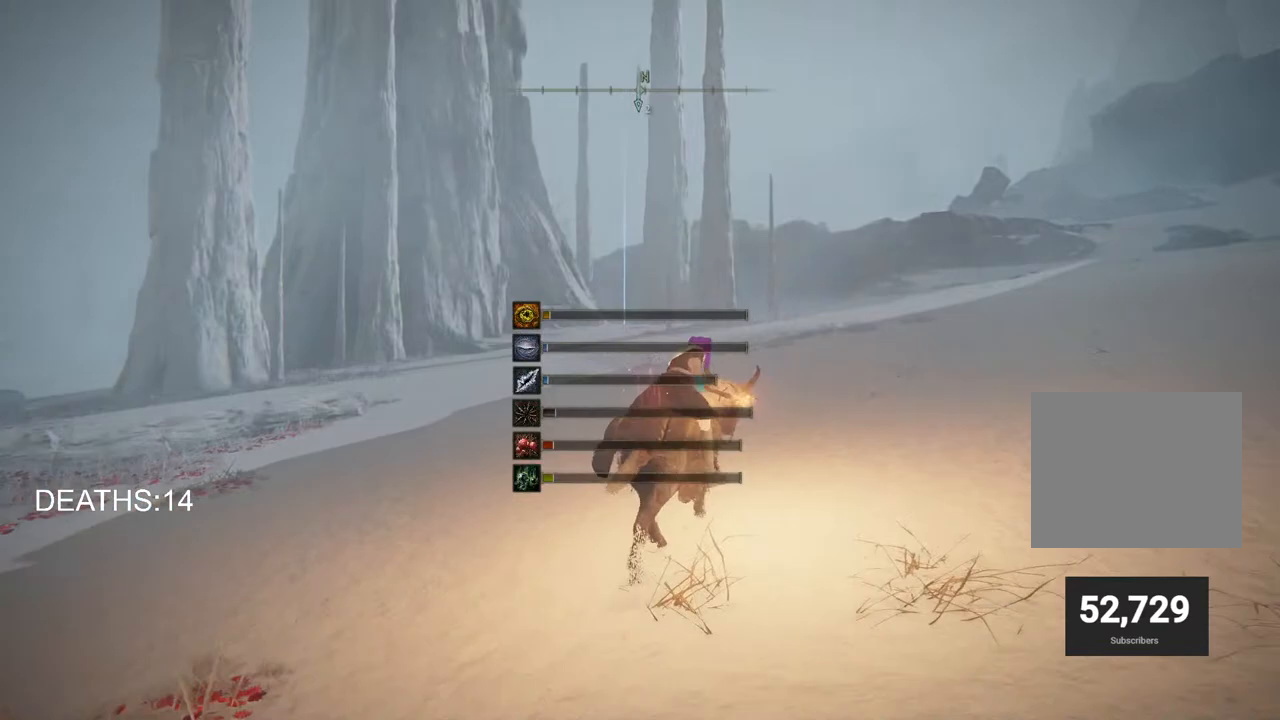
{"buttons": [], "left_stick": "up", "right_stick": "center", "events": []}
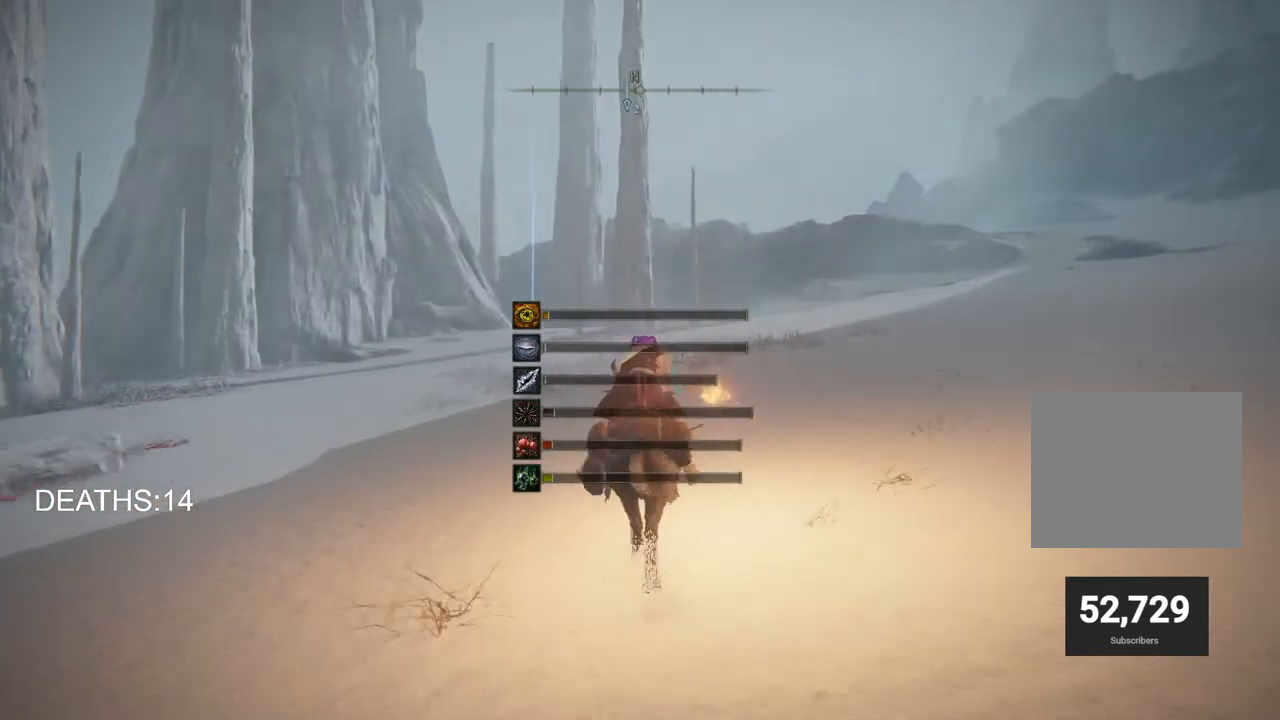
{"buttons": [], "left_stick": "up", "right_stick": "center", "events": []}
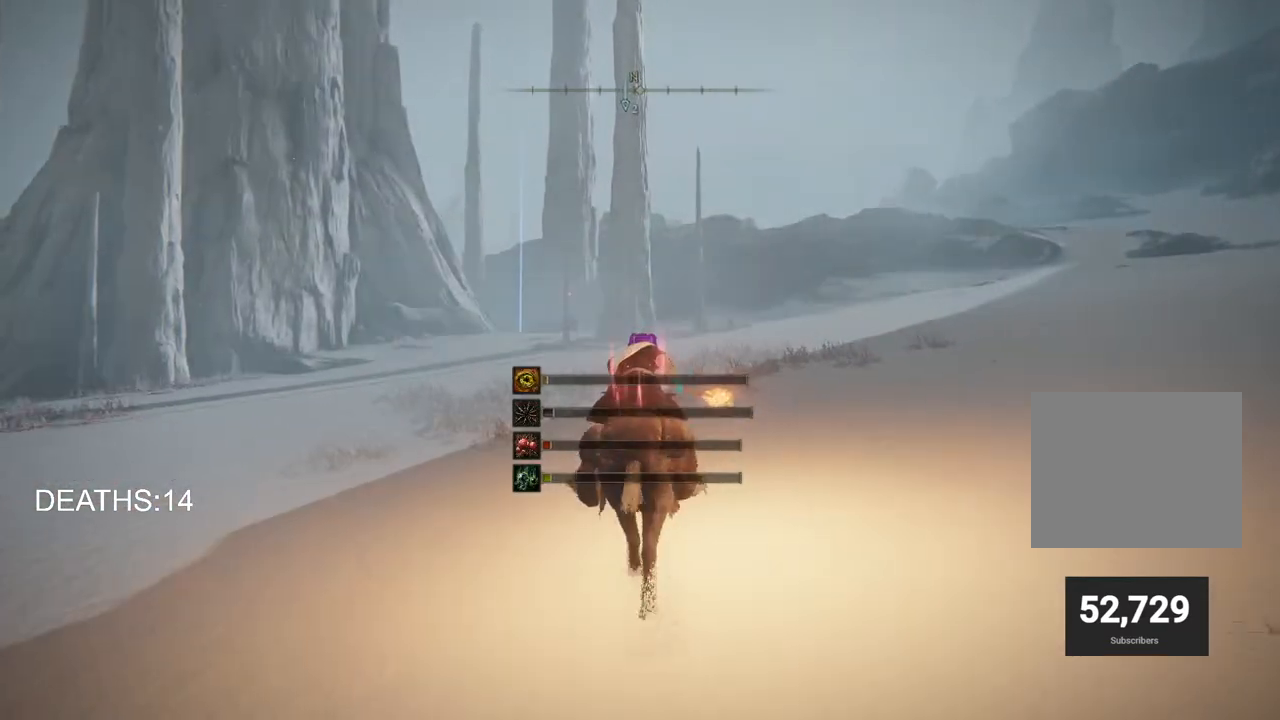
{"buttons": [], "left_stick": "up", "right_stick": "center", "events": [[233, "CIRCLE", "down"], [400, "CIRCLE", "up"]]}
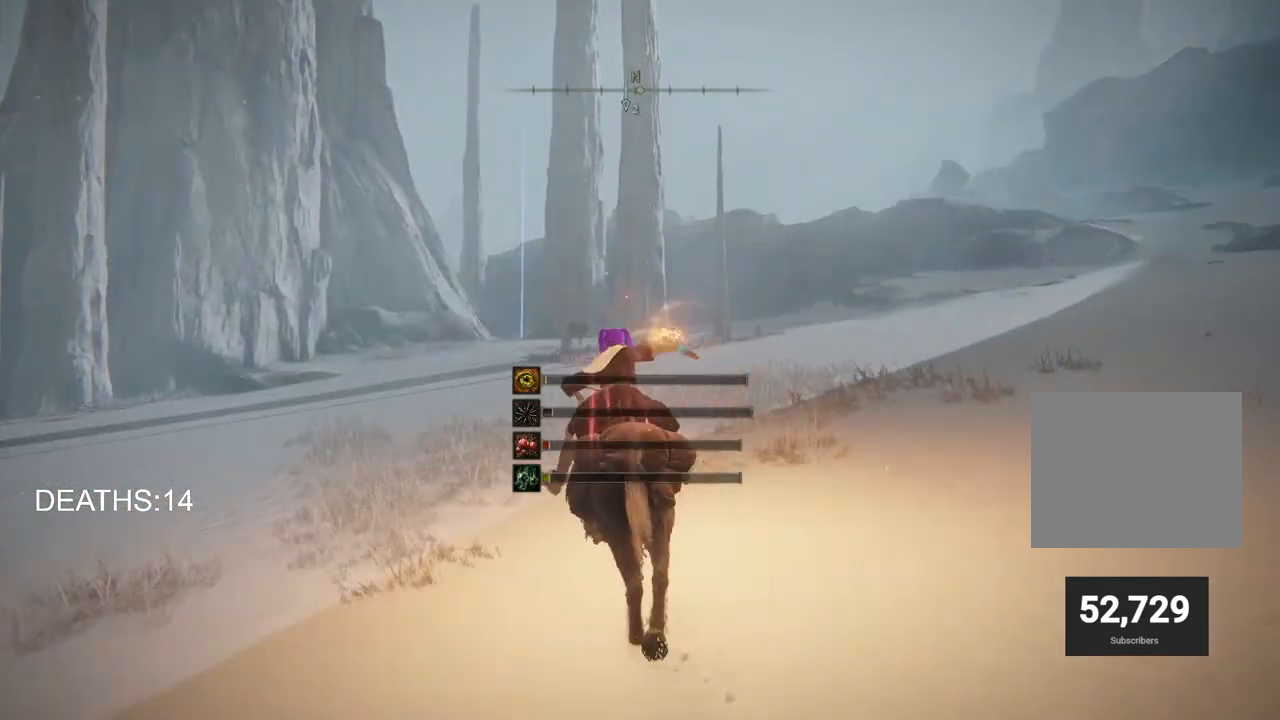
{"buttons": [], "left_stick": "up", "right_stick": "center", "events": []}
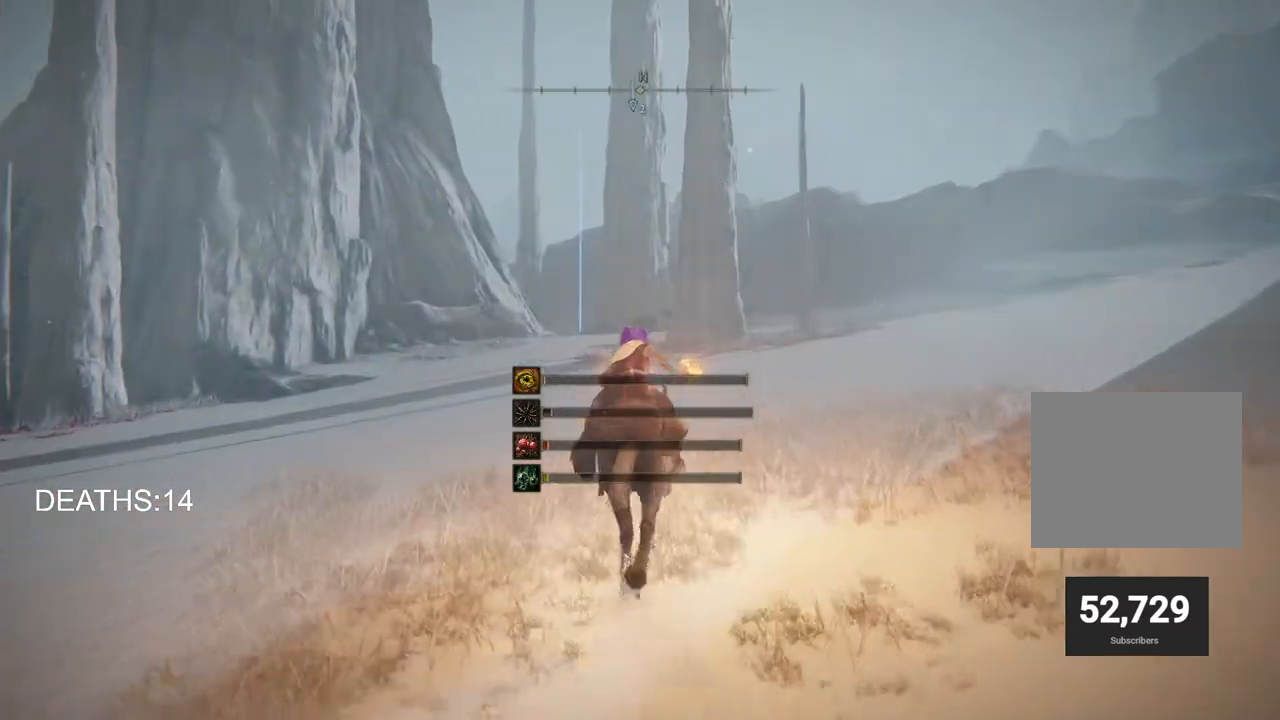
{"buttons": [], "left_stick": "up", "right_stick": "center", "events": []}
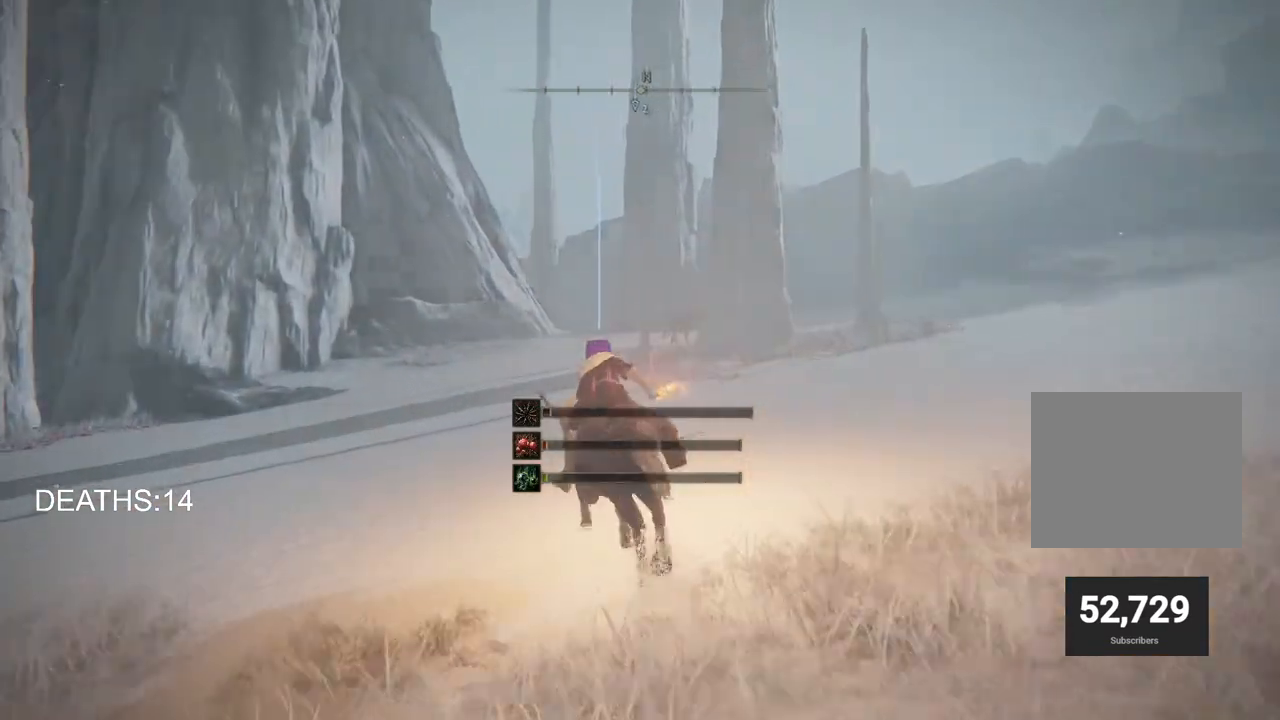
{"buttons": [], "left_stick": "up", "right_stick": "center", "events": [[283, "CIRCLE", "down"], [383, "CIRCLE", "up"]]}
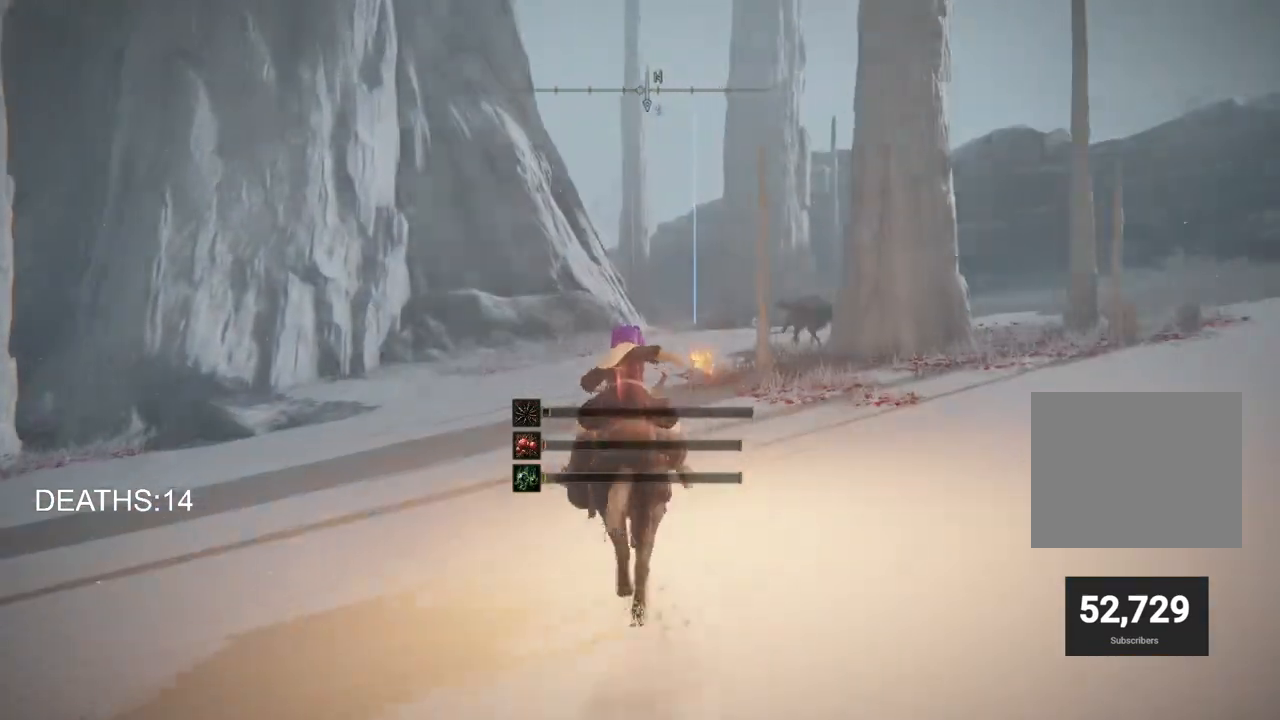
{"buttons": [], "left_stick": "up", "right_stick": "center", "events": []}
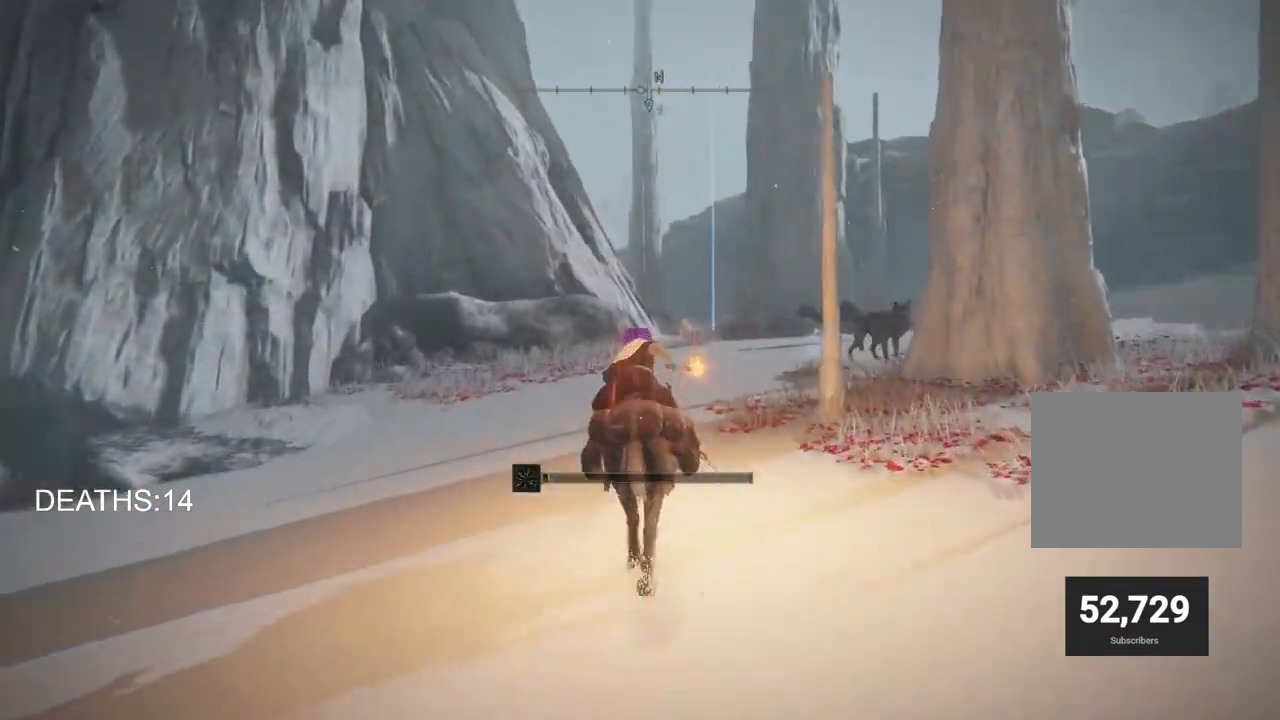
{"buttons": [], "left_stick": "up", "right_stick": "center", "events": []}
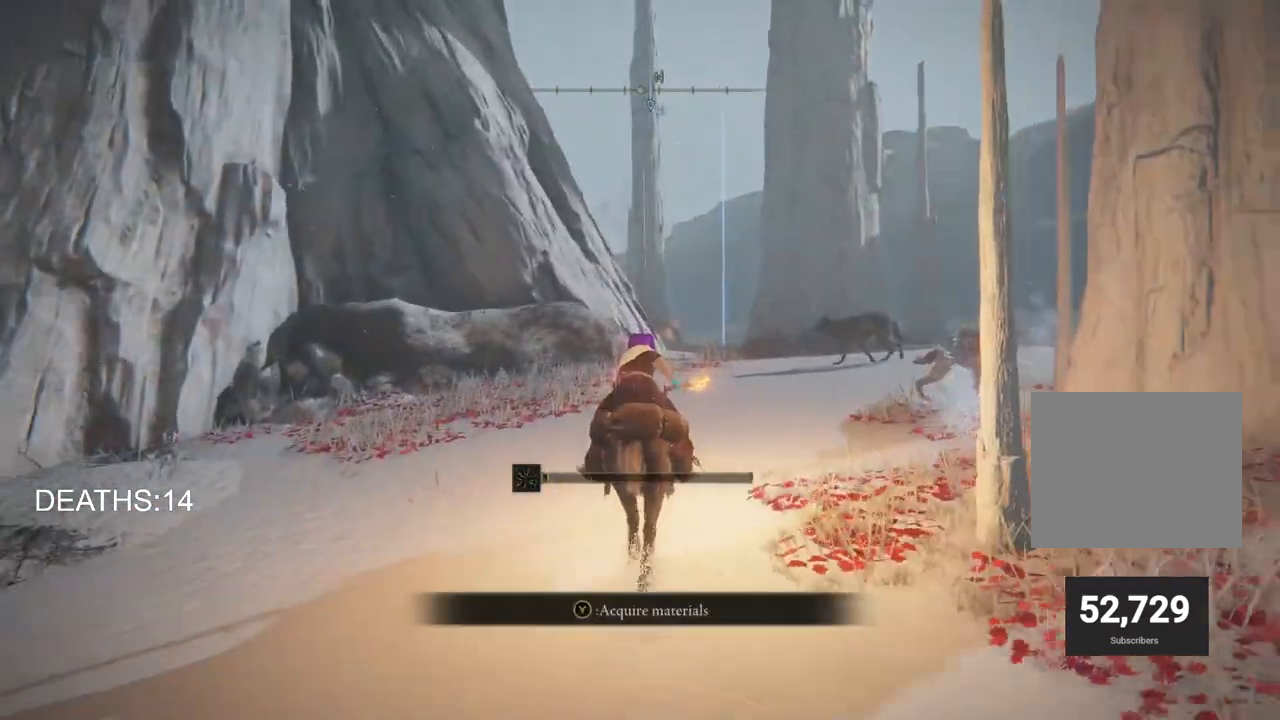
{"buttons": [], "left_stick": "up", "right_stick": "center", "events": [[83, "CIRCLE", "down"], [183, "CIRCLE", "up"]]}
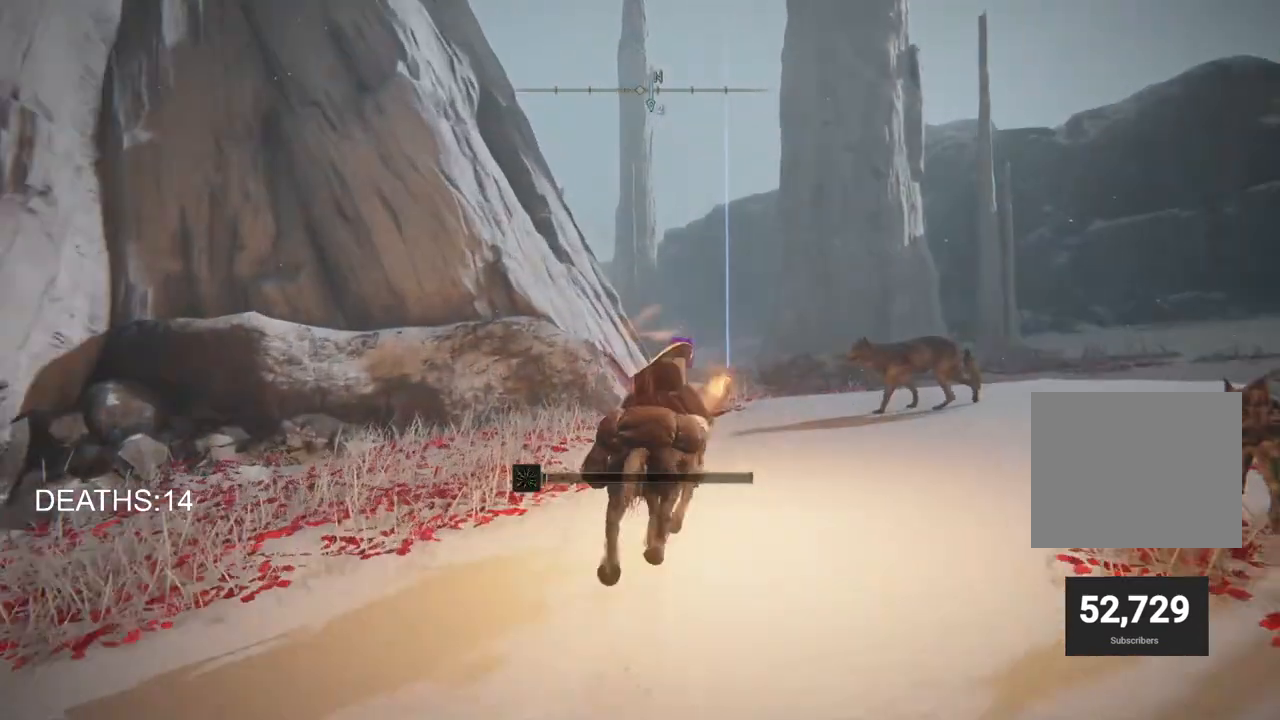
{"buttons": [], "left_stick": "up", "right_stick": "center", "events": [[117, "right_stick", "down-left"], [417, "right_stick", "center"]]}